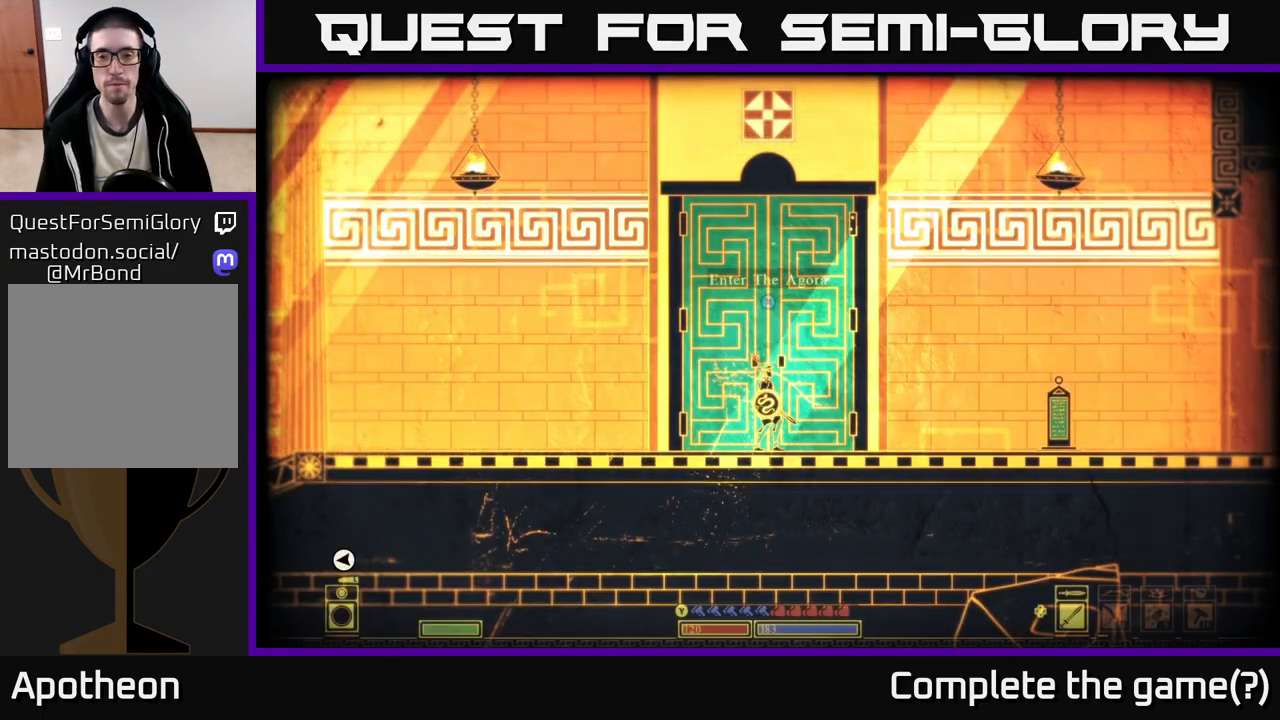
Gameplay with a controller (Xbox layout); each line is a JSON object with the inputs held at the frame after it. "events" lists button and stick changes between this image and that frame as [ms after this image, input, new state], when the widget could be followed in between.
{"buttons": [], "left_stick": "right", "right_stick": "center", "events": [[350, "left_stick", "right"]]}
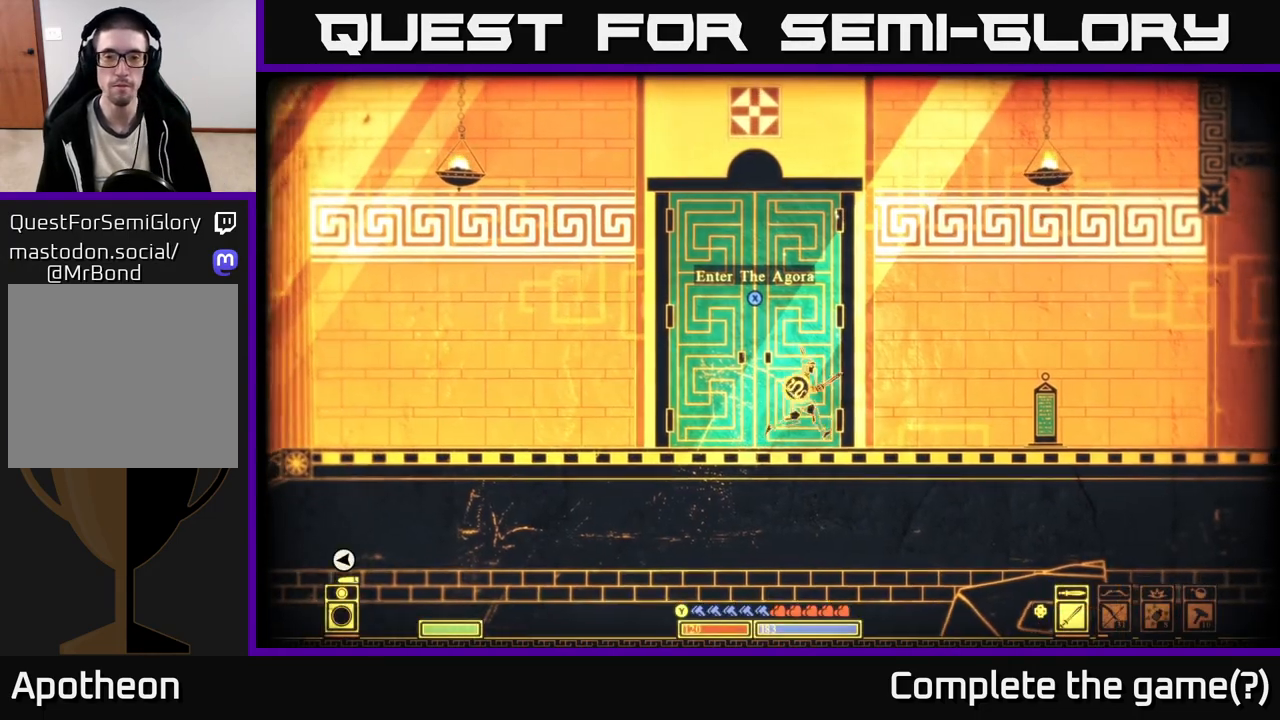
{"buttons": ["SELECT"], "left_stick": "center", "right_stick": "center", "events": [[200, "left_stick", "center"], [217, "right_stick", "right"], [400, "right_stick", "center"], [467, "SELECT", "down"]]}
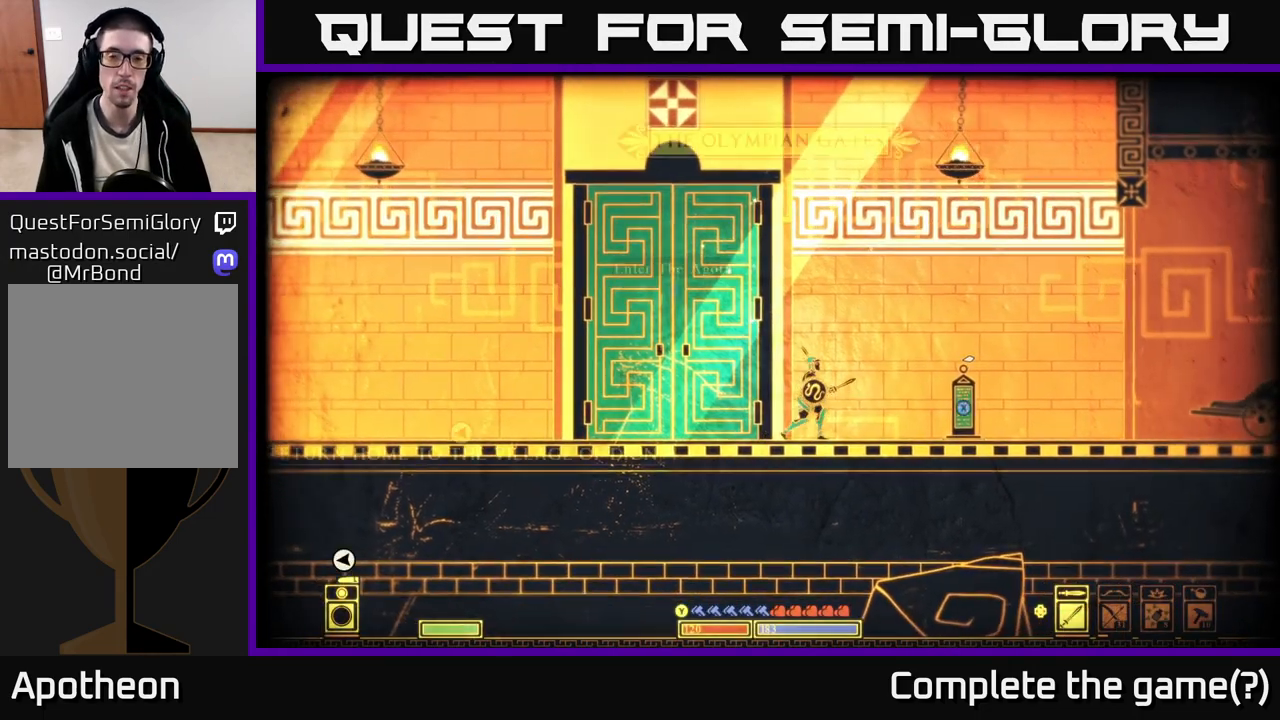
{"buttons": [], "left_stick": "center", "right_stick": "center", "events": [[117, "SELECT", "up"]]}
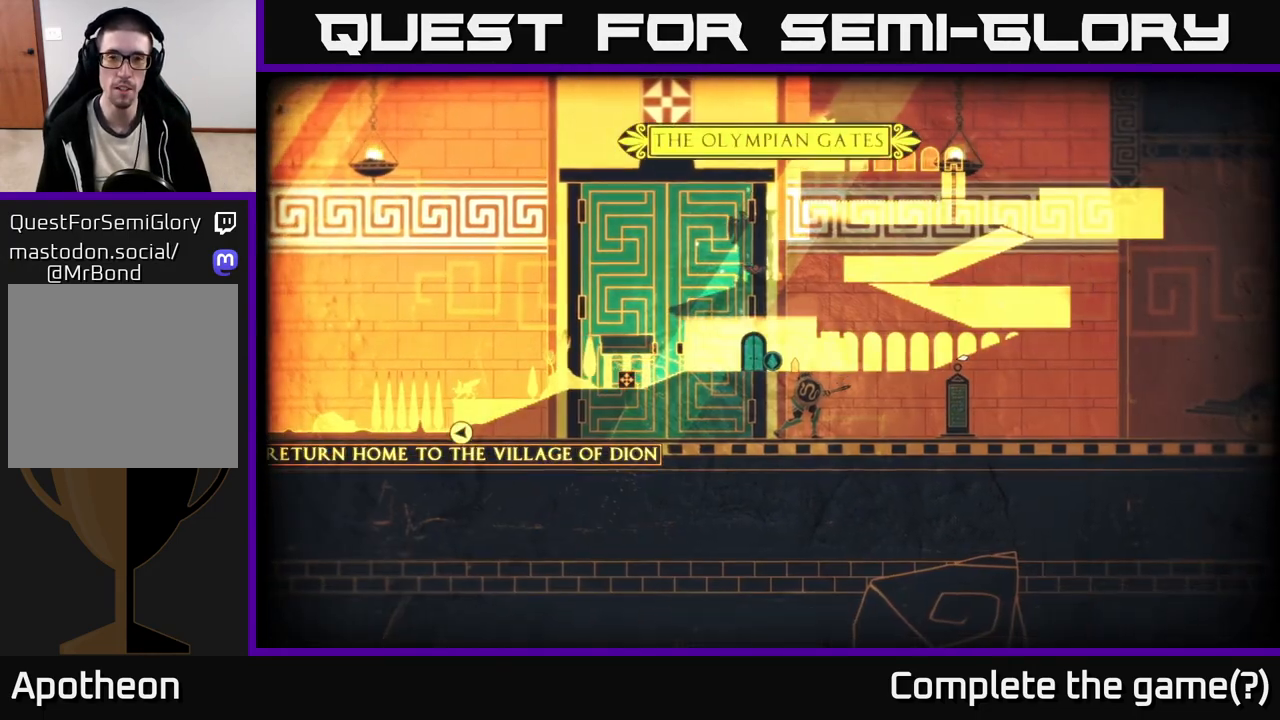
{"buttons": [], "left_stick": "center", "right_stick": "up-right", "events": [[67, "left_stick", "up-right"], [183, "right_stick", "up-left"], [350, "left_stick", "center"], [383, "right_stick", "up-right"]]}
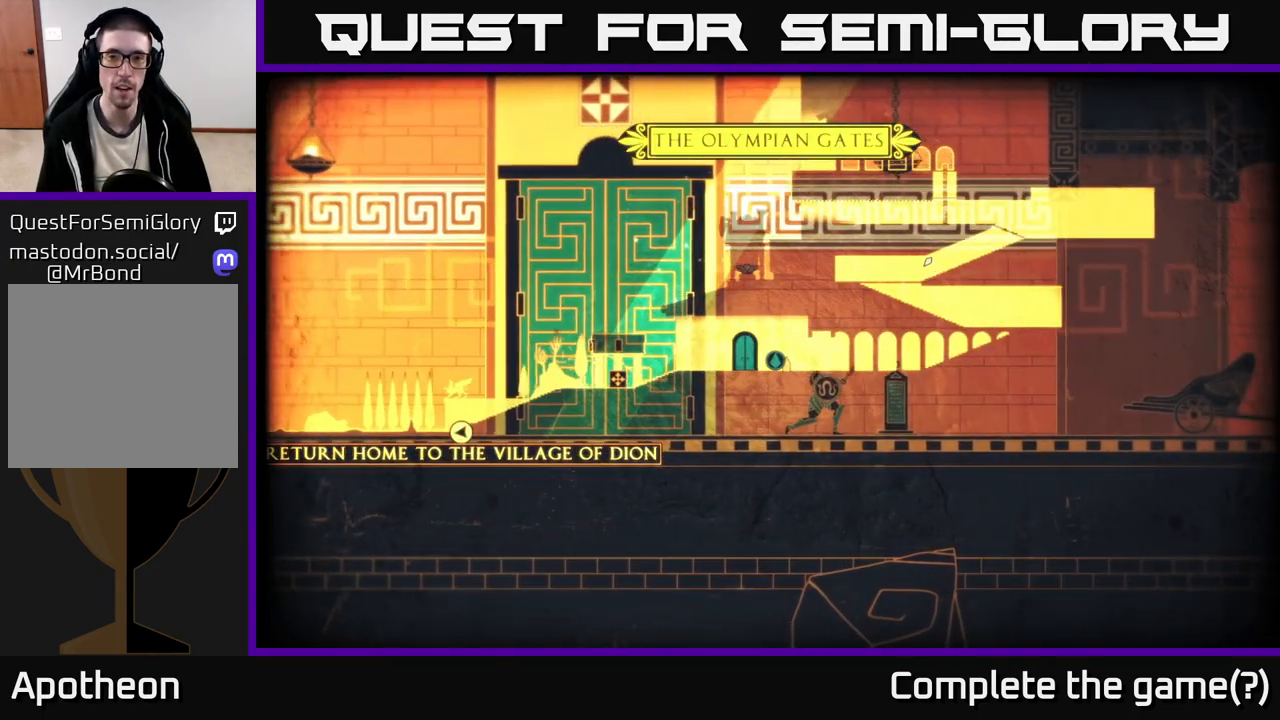
{"buttons": [], "left_stick": "center", "right_stick": "center", "events": [[183, "left_stick", "right"], [300, "right_stick", "center"], [433, "left_stick", "center"]]}
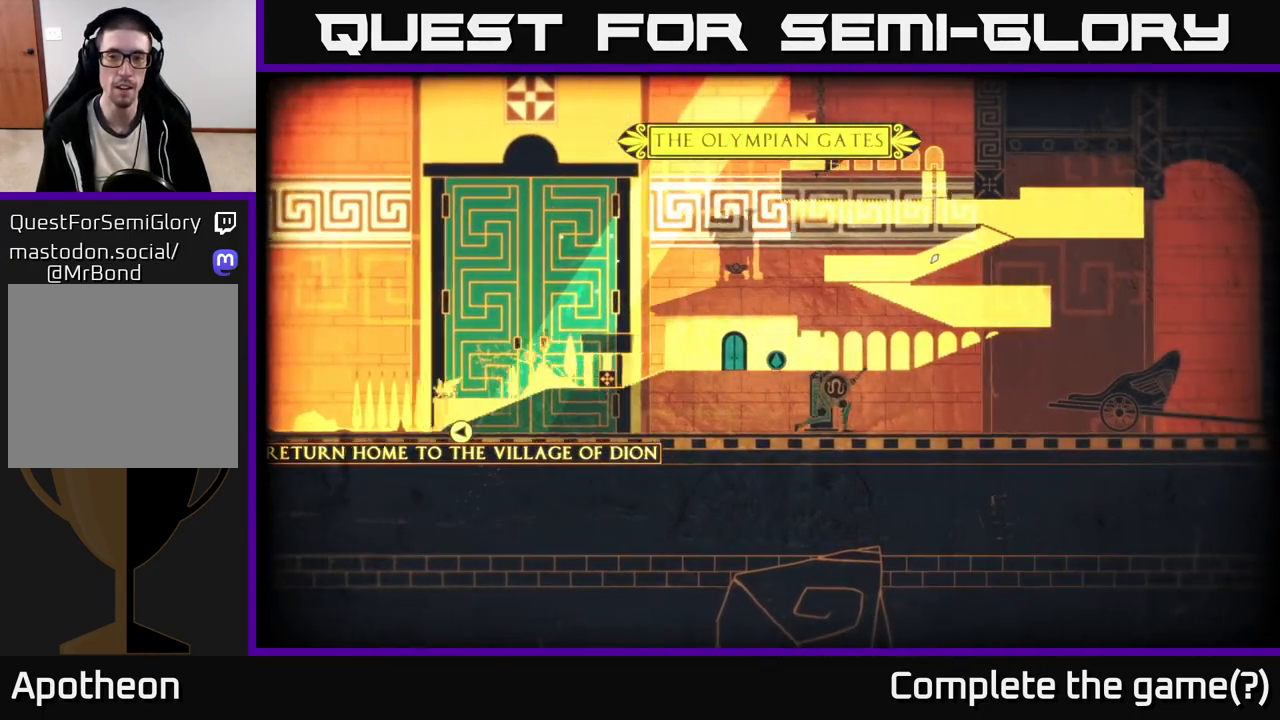
{"buttons": [], "left_stick": "right", "right_stick": "center", "events": [[100, "SELECT", "down"], [233, "SELECT", "up"], [450, "left_stick", "right"]]}
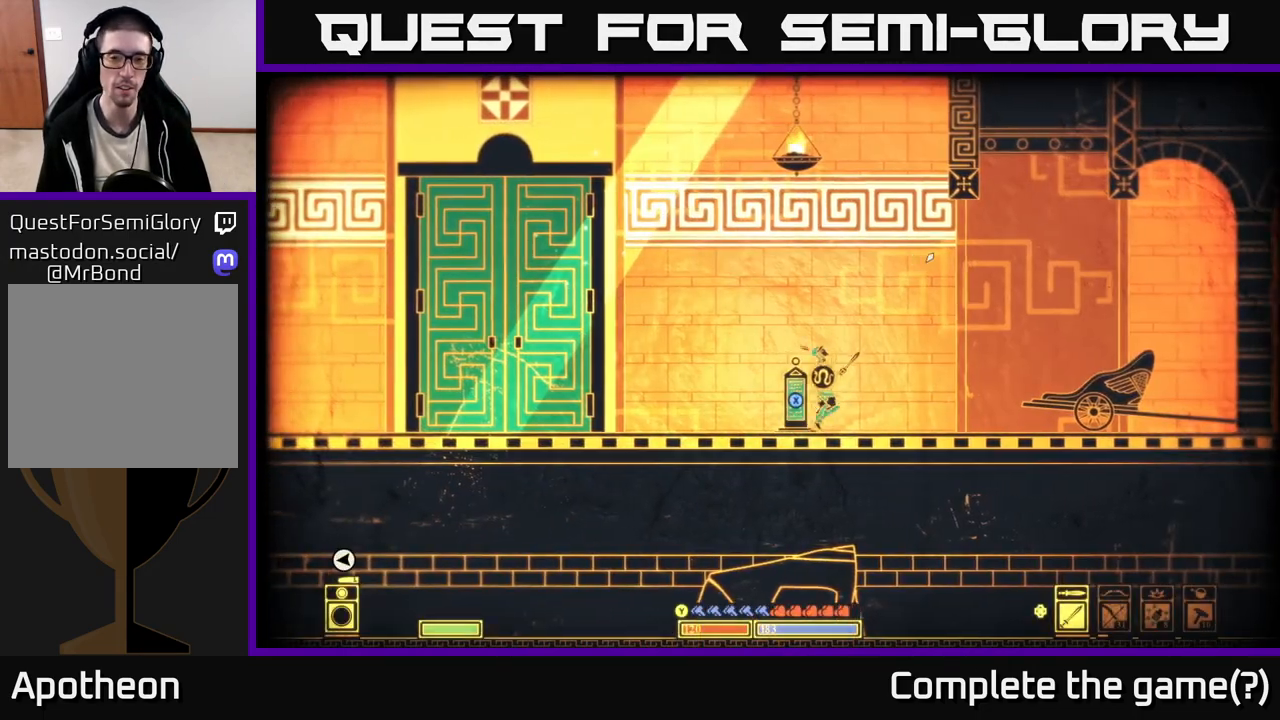
{"buttons": [], "left_stick": "right", "right_stick": "down-right", "events": [[233, "right_stick", "right"], [400, "right_stick", "down-right"]]}
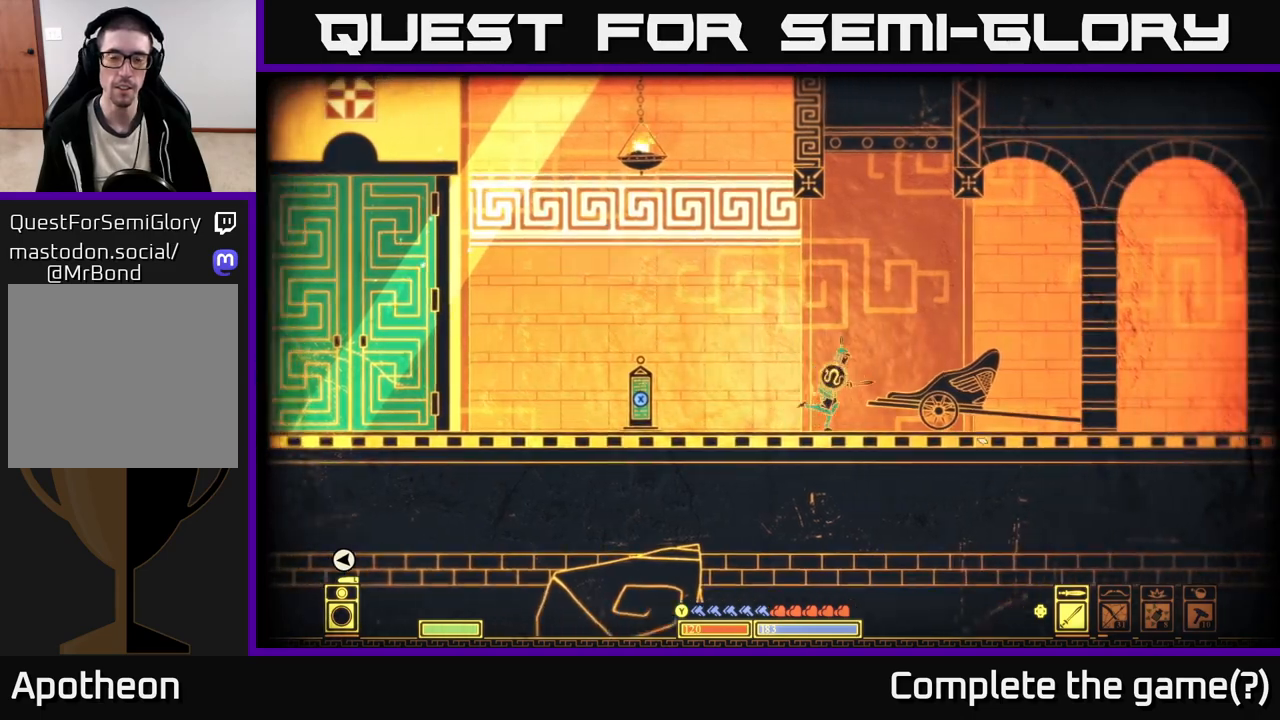
{"buttons": [], "left_stick": "left", "right_stick": "center", "events": [[50, "left_stick", "left"], [50, "right_stick", "center"], [167, "right_stick", "right"], [367, "right_stick", "down-right"], [483, "right_stick", "center"]]}
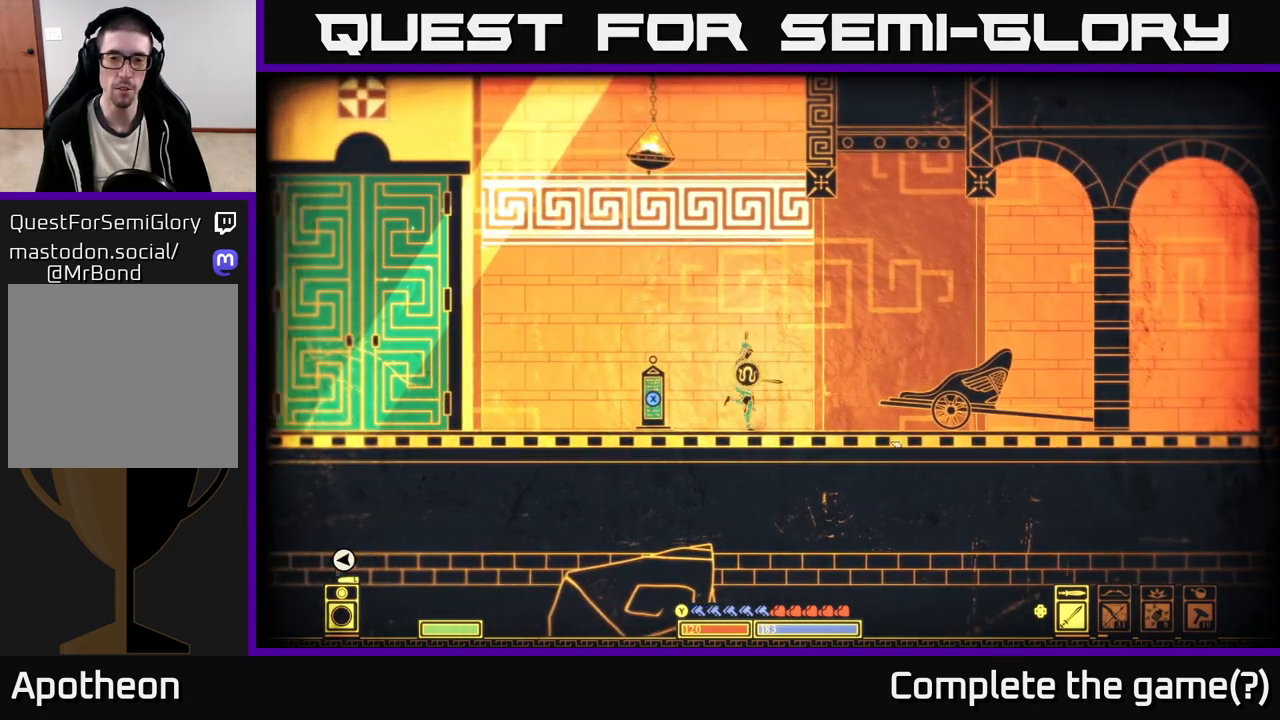
{"buttons": ["X"], "left_stick": "center", "right_stick": "center", "events": [[267, "X", "down"], [267, "left_stick", "center"]]}
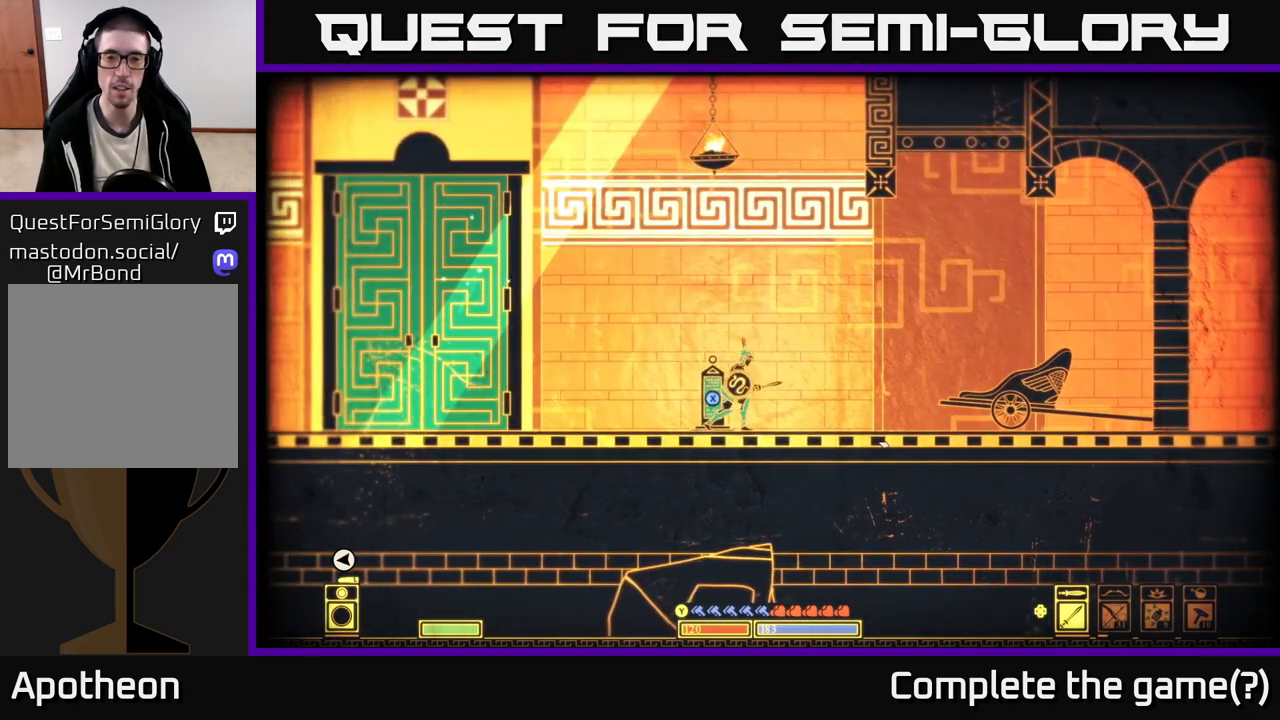
{"buttons": ["X"], "left_stick": "center", "right_stick": "center", "events": []}
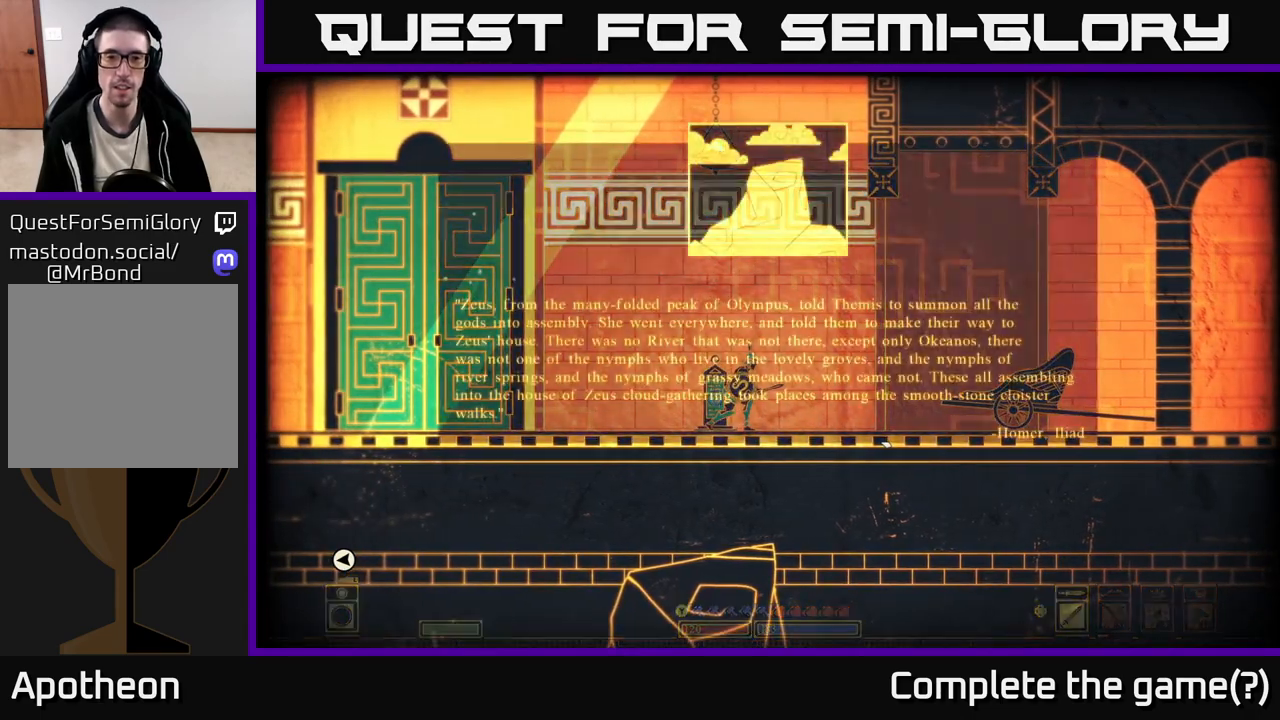
{"buttons": [], "left_stick": "center", "right_stick": "center", "events": [[183, "X", "up"]]}
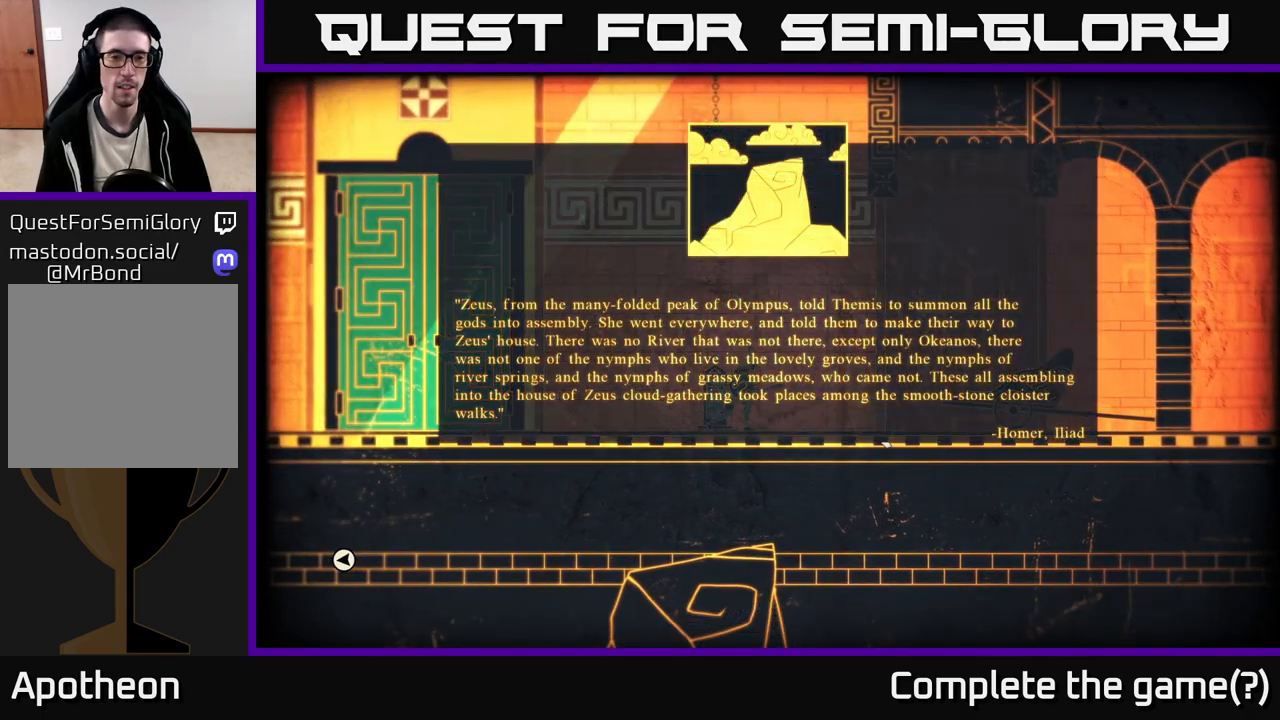
{"buttons": [], "left_stick": "right", "right_stick": "center", "events": [[67, "A", "down"], [183, "A", "up"], [183, "left_stick", "right"]]}
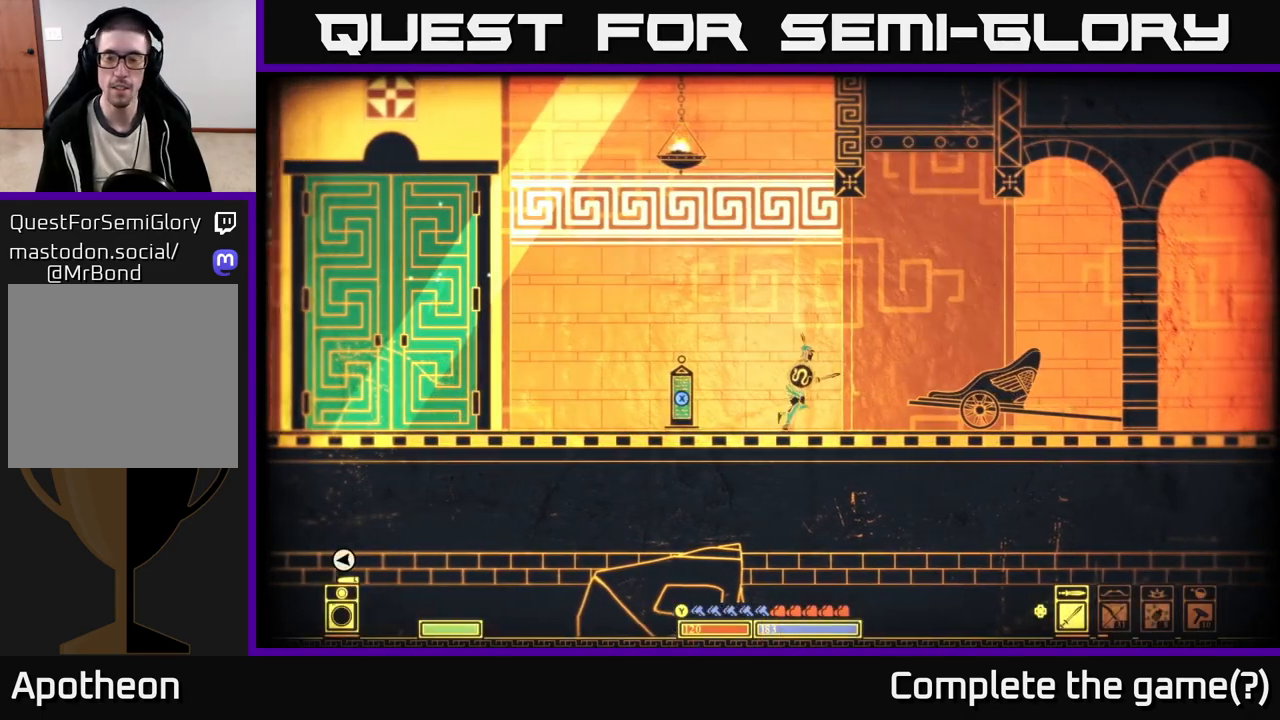
{"buttons": [], "left_stick": "right", "right_stick": "center", "events": []}
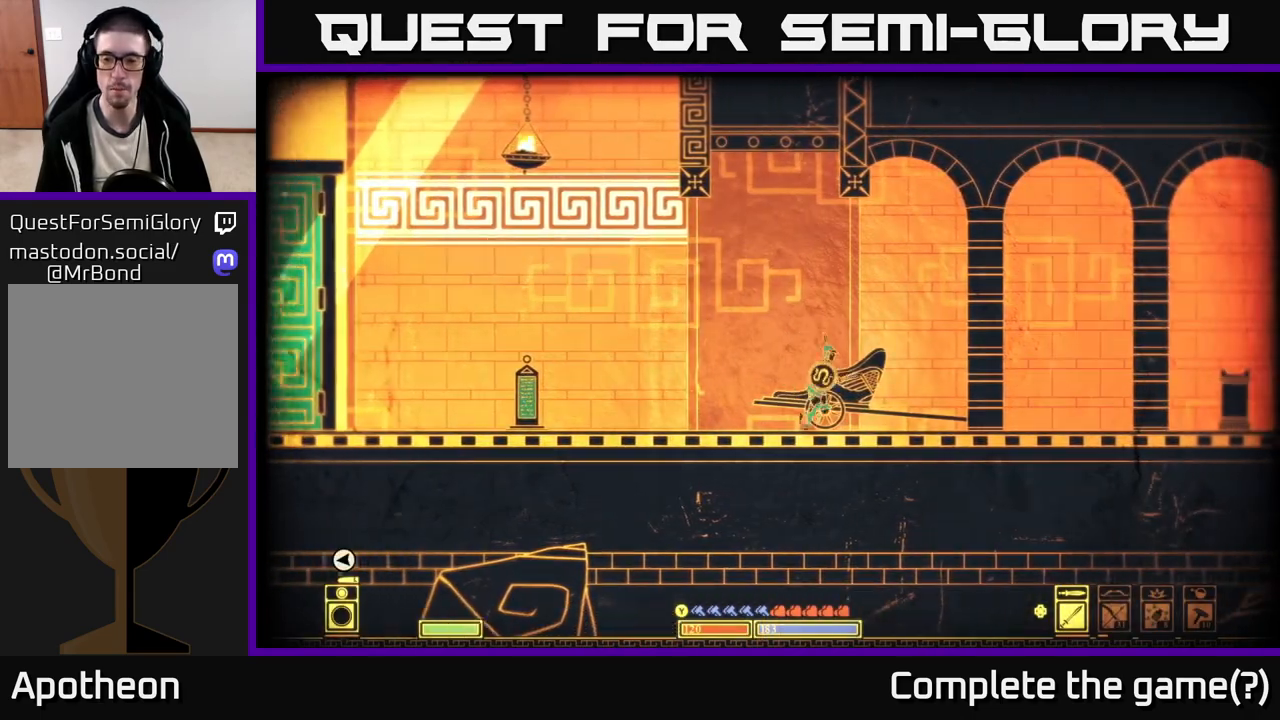
{"buttons": [], "left_stick": "right", "right_stick": "center", "events": []}
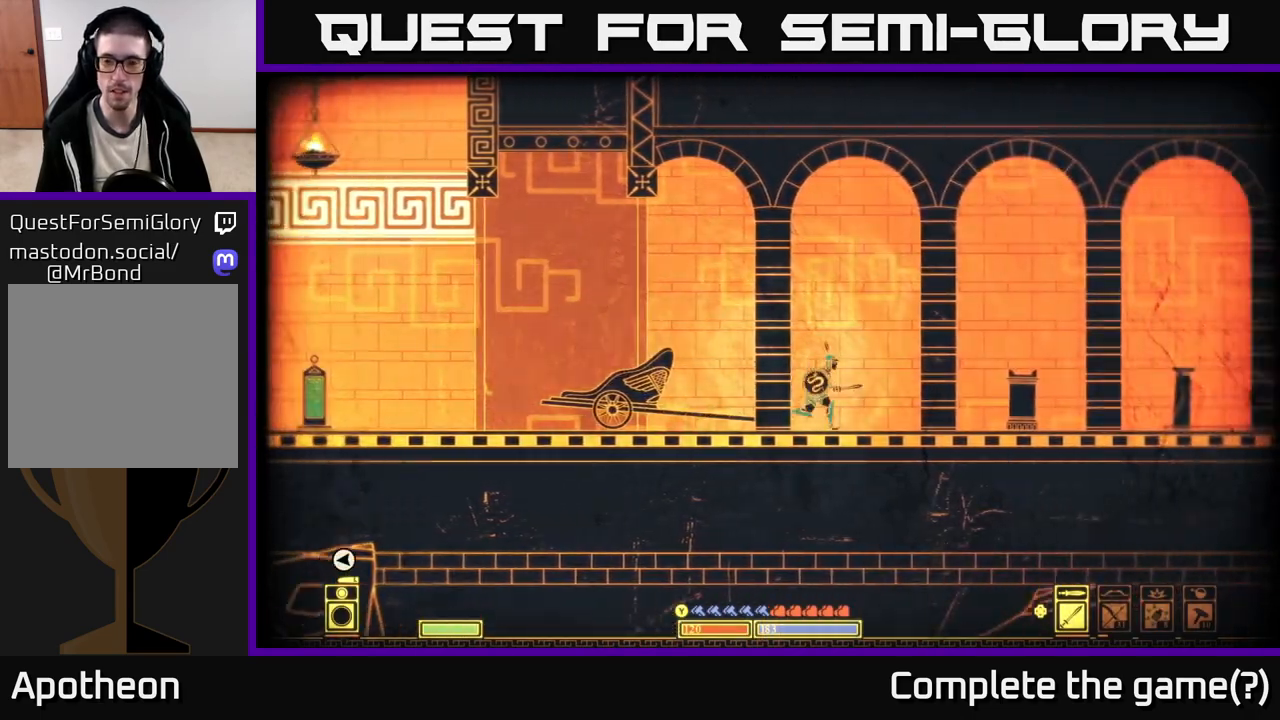
{"buttons": [], "left_stick": "right", "right_stick": "center", "events": []}
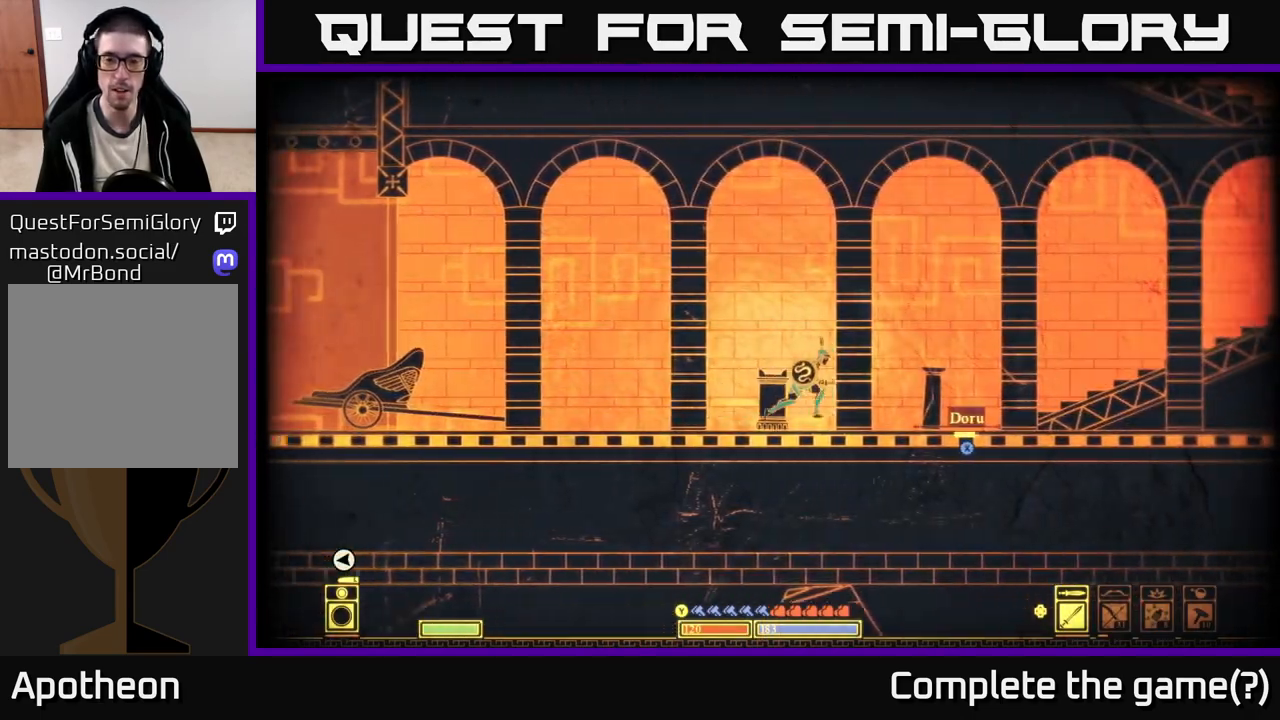
{"buttons": [], "left_stick": "right", "right_stick": "center", "events": []}
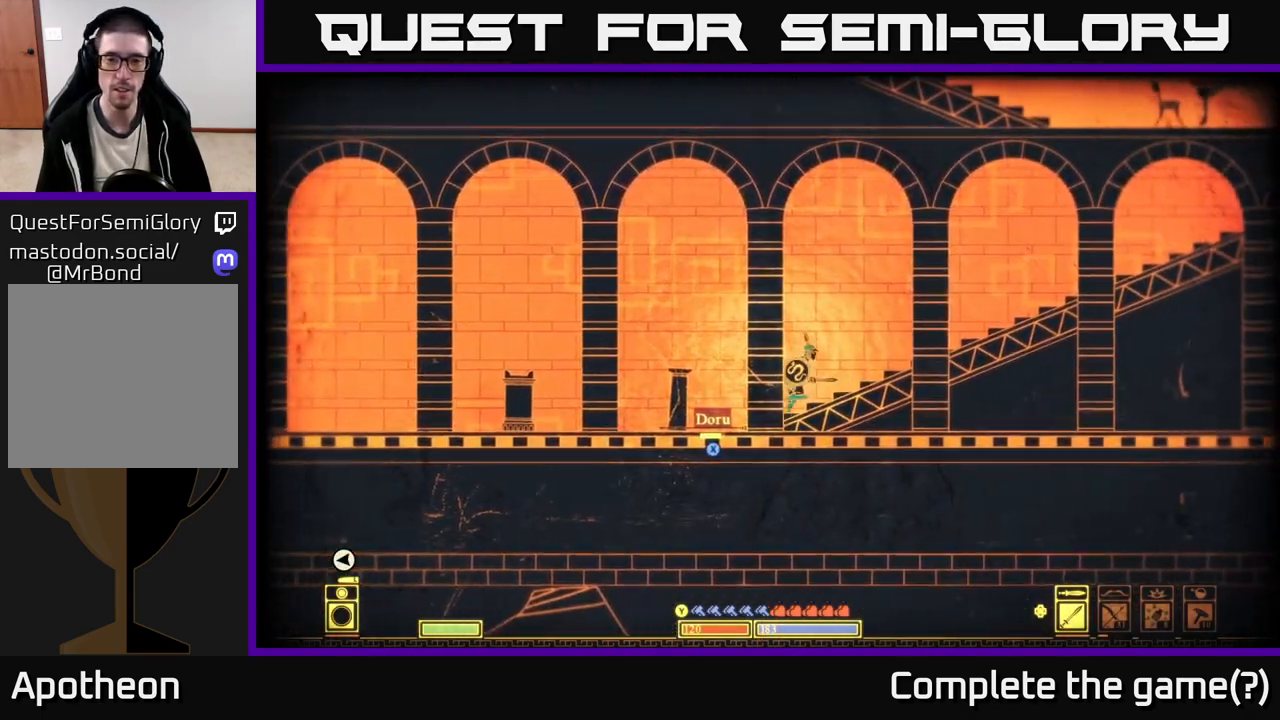
{"buttons": [], "left_stick": "left", "right_stick": "center", "events": [[167, "left_stick", "center"], [350, "left_stick", "left"]]}
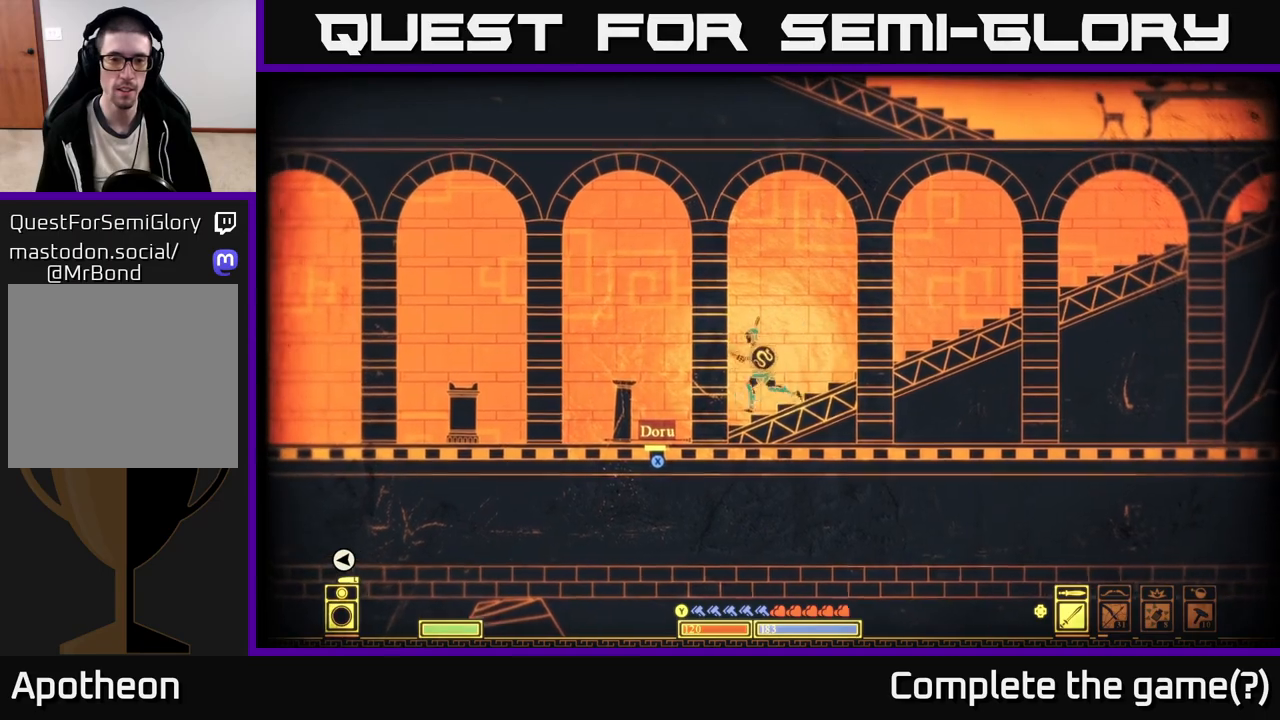
{"buttons": ["X"], "left_stick": "center", "right_stick": "center", "events": [[167, "left_stick", "center"], [233, "X", "down"]]}
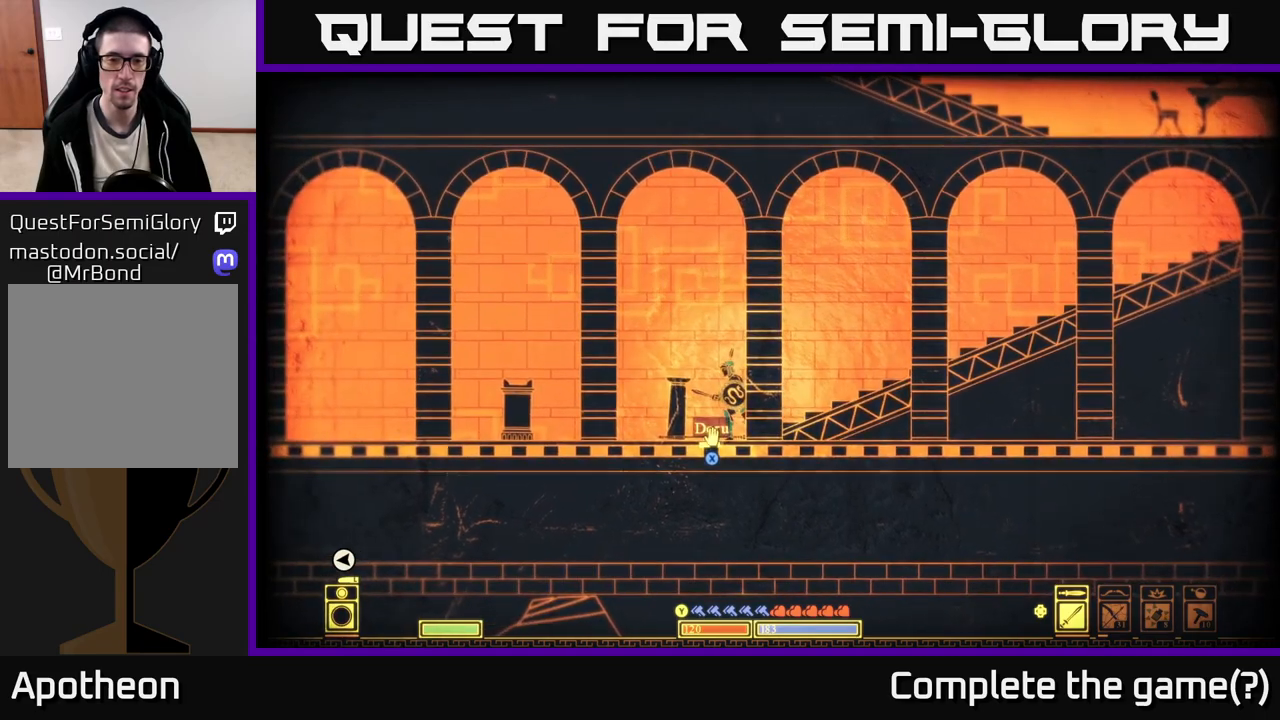
{"buttons": [], "left_stick": "right", "right_stick": "center", "events": [[367, "left_stick", "right"], [383, "X", "up"]]}
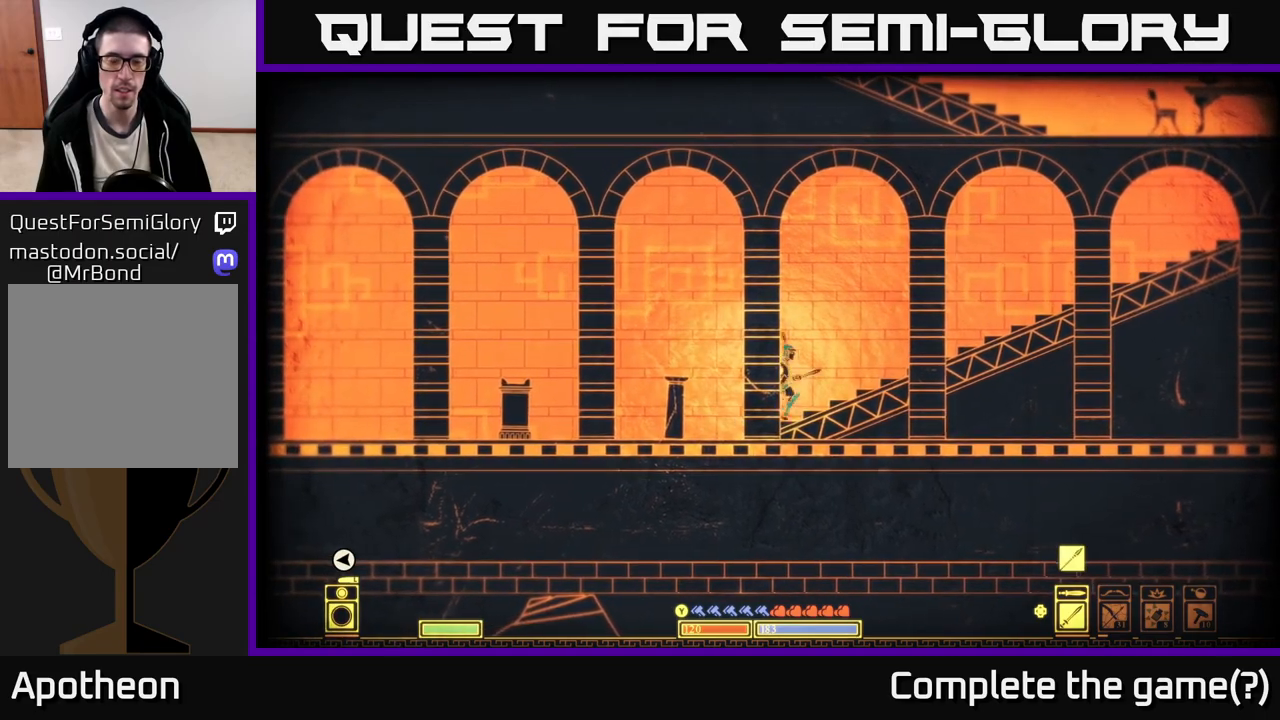
{"buttons": [], "left_stick": "right", "right_stick": "center", "events": []}
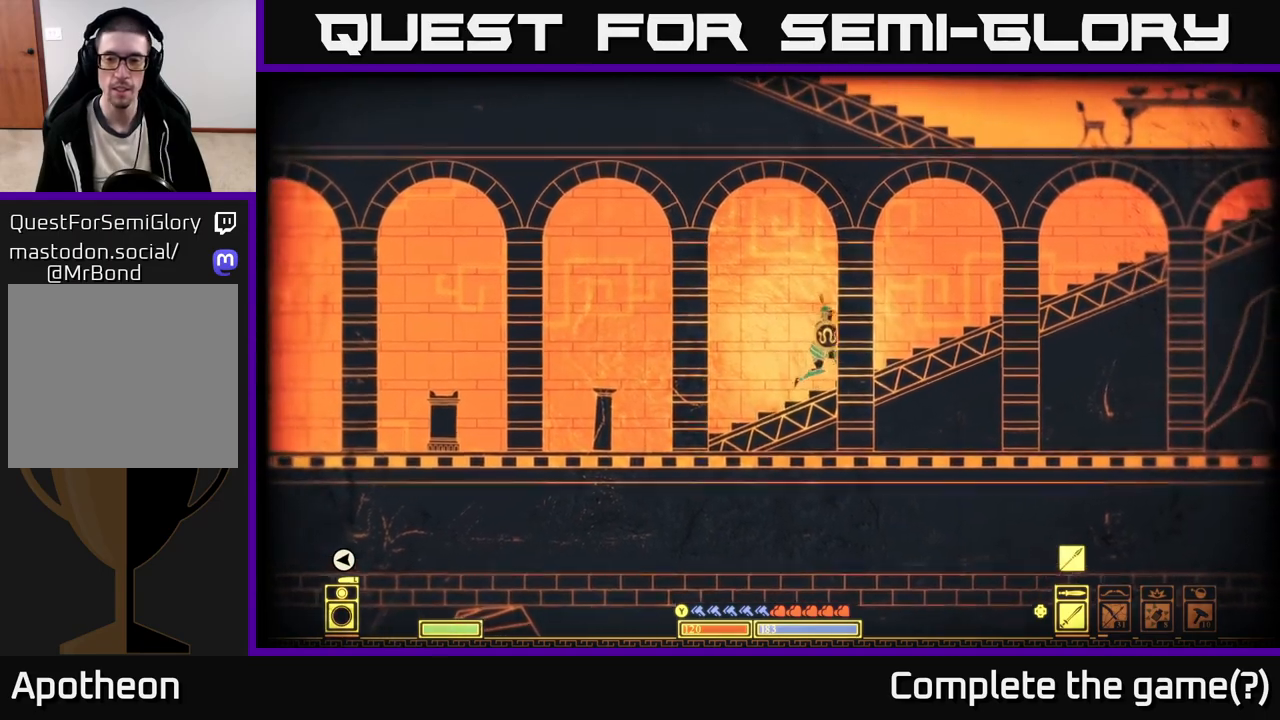
{"buttons": [], "left_stick": "right", "right_stick": "center", "events": []}
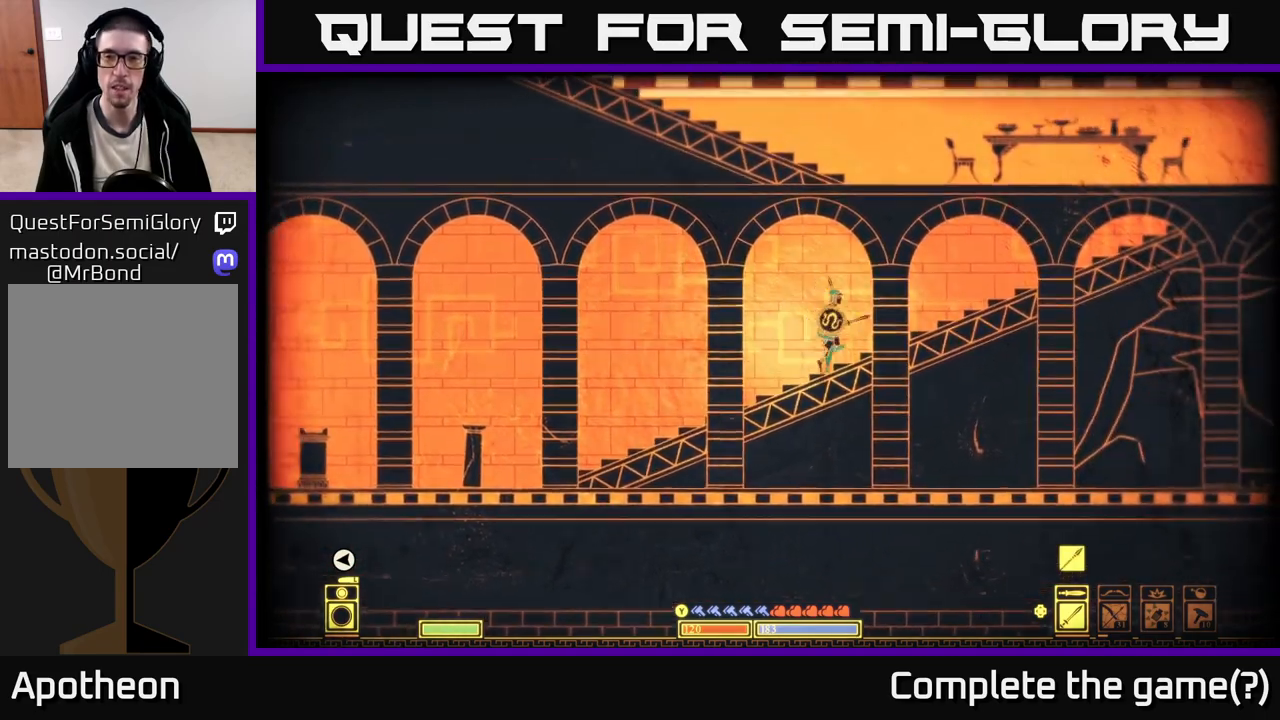
{"buttons": [], "left_stick": "right", "right_stick": "center", "events": [[200, "right_stick", "right"], [483, "right_stick", "center"]]}
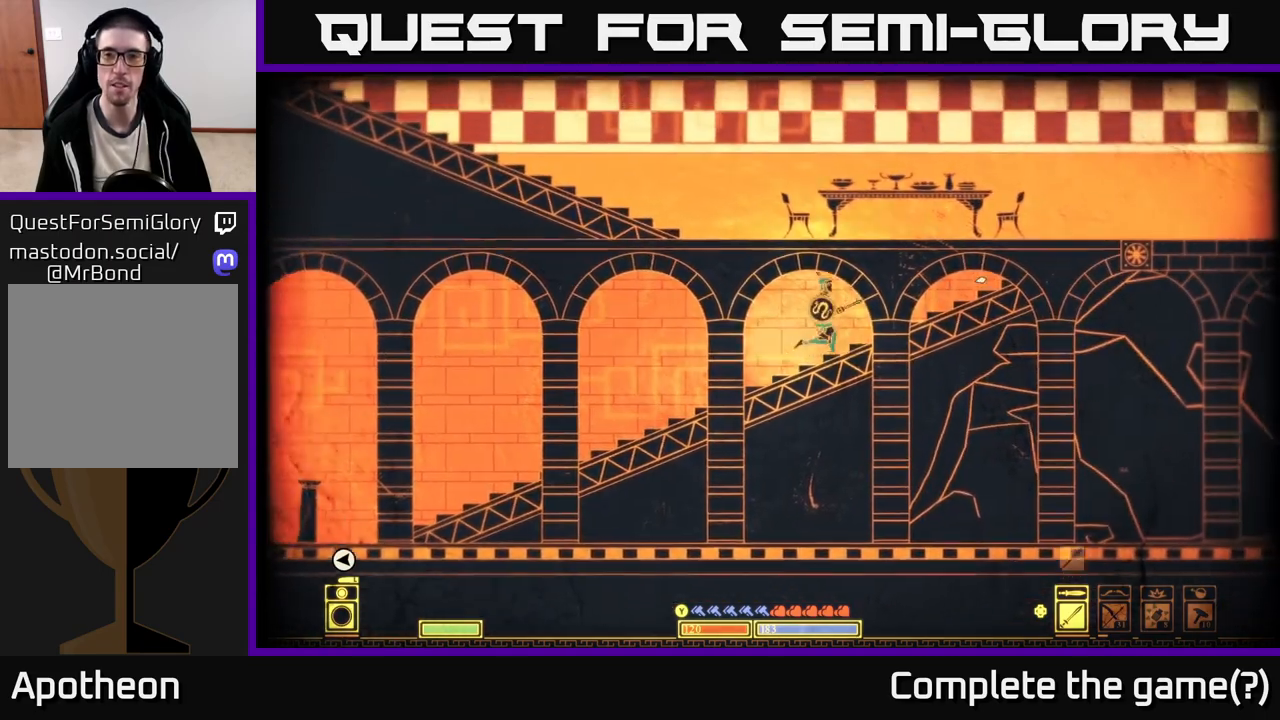
{"buttons": [], "left_stick": "right", "right_stick": "center", "events": [[100, "A", "down"], [383, "A", "up"]]}
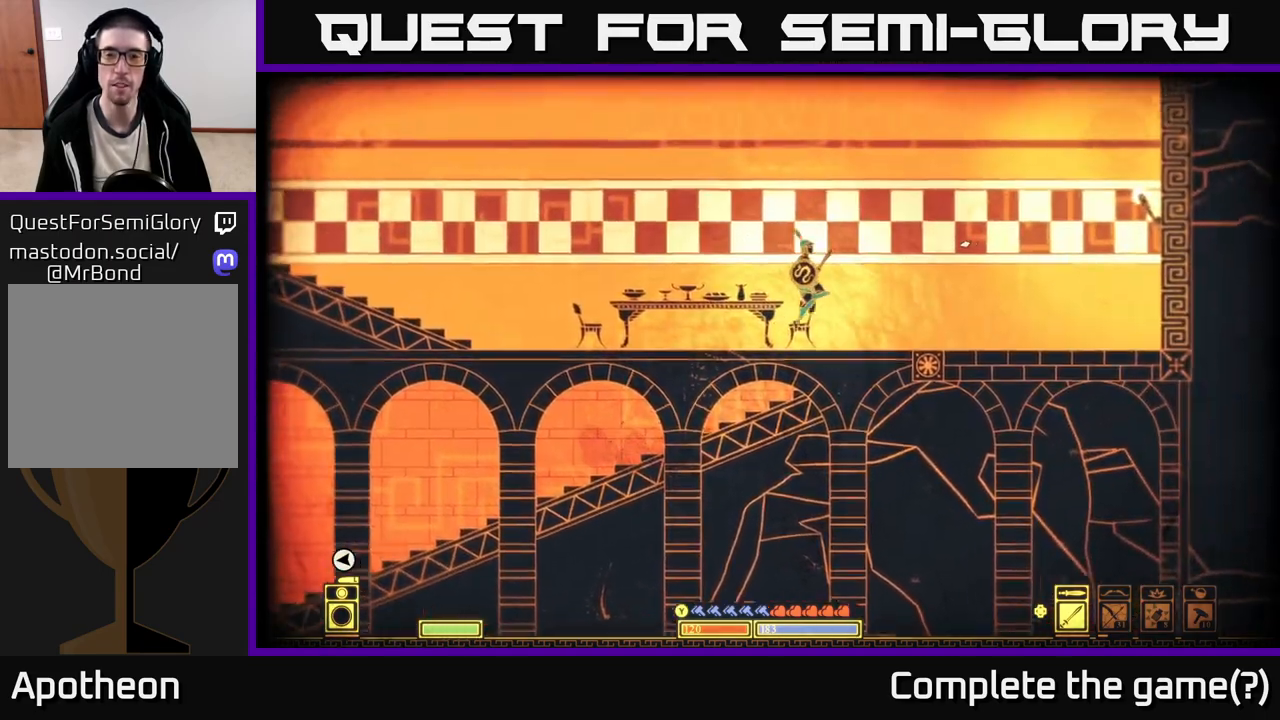
{"buttons": [], "left_stick": "left", "right_stick": "left", "events": [[250, "left_stick", "center"], [317, "left_stick", "left"], [500, "right_stick", "left"]]}
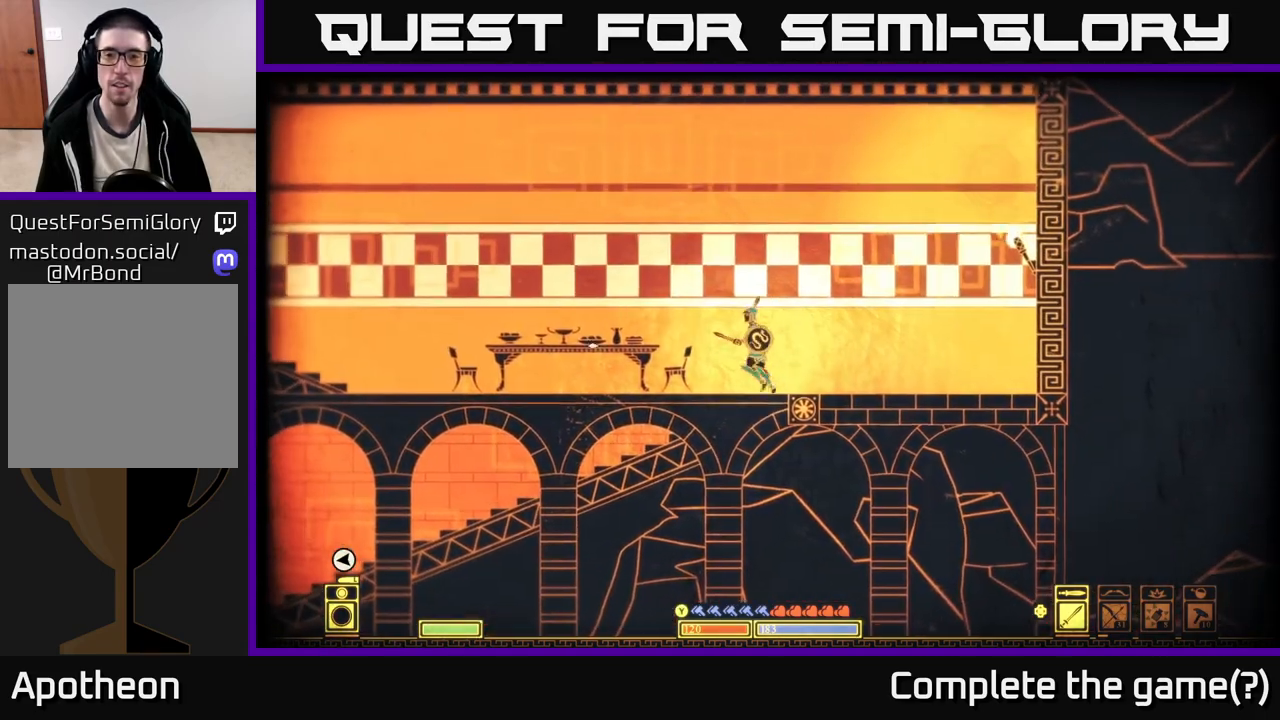
{"buttons": [], "left_stick": "left", "right_stick": "left", "events": [[117, "R2", "down"], [200, "R2", "up"]]}
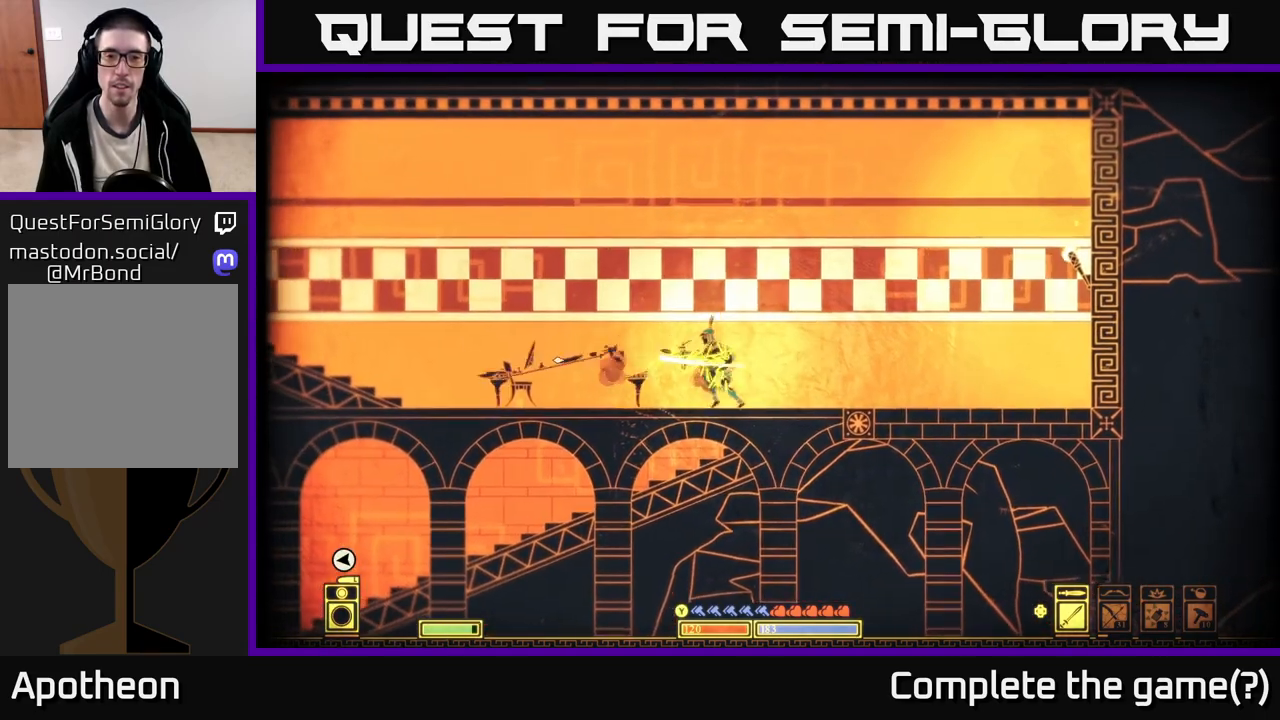
{"buttons": ["R2"], "left_stick": "left", "right_stick": "left", "events": [[400, "R2", "down"]]}
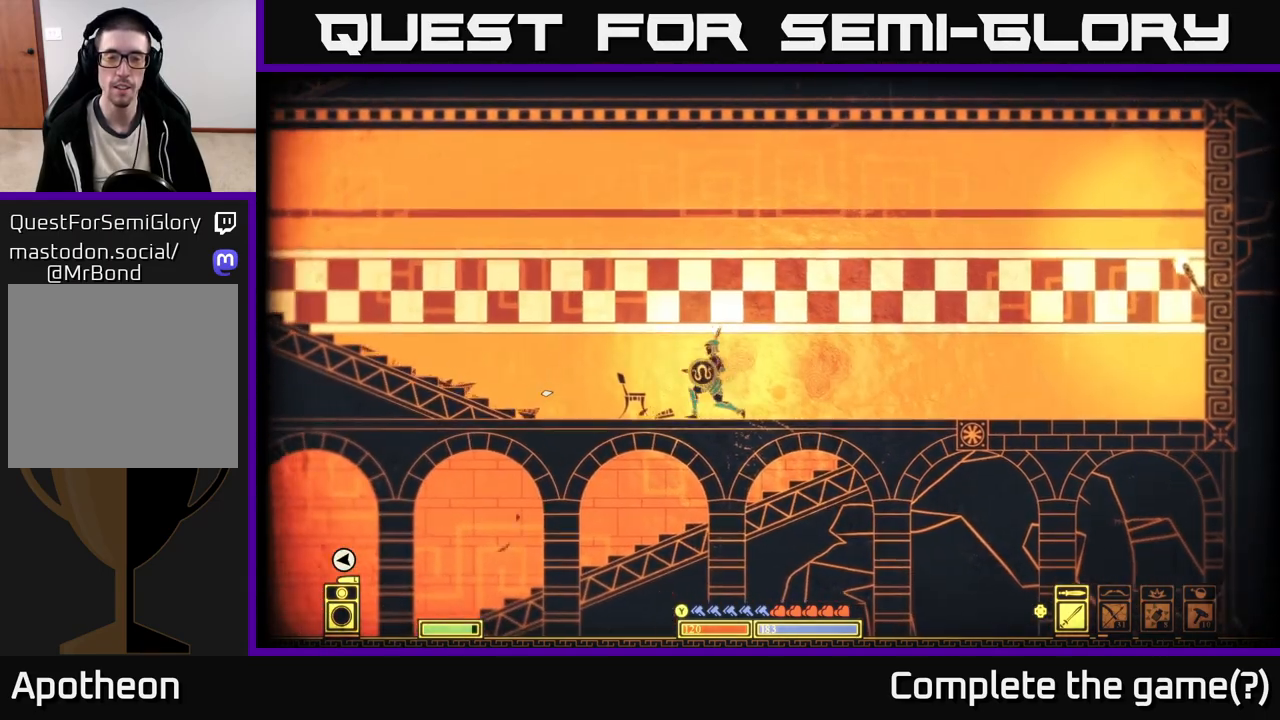
{"buttons": [], "left_stick": "left", "right_stick": "center", "events": [[17, "R2", "up"], [300, "right_stick", "center"]]}